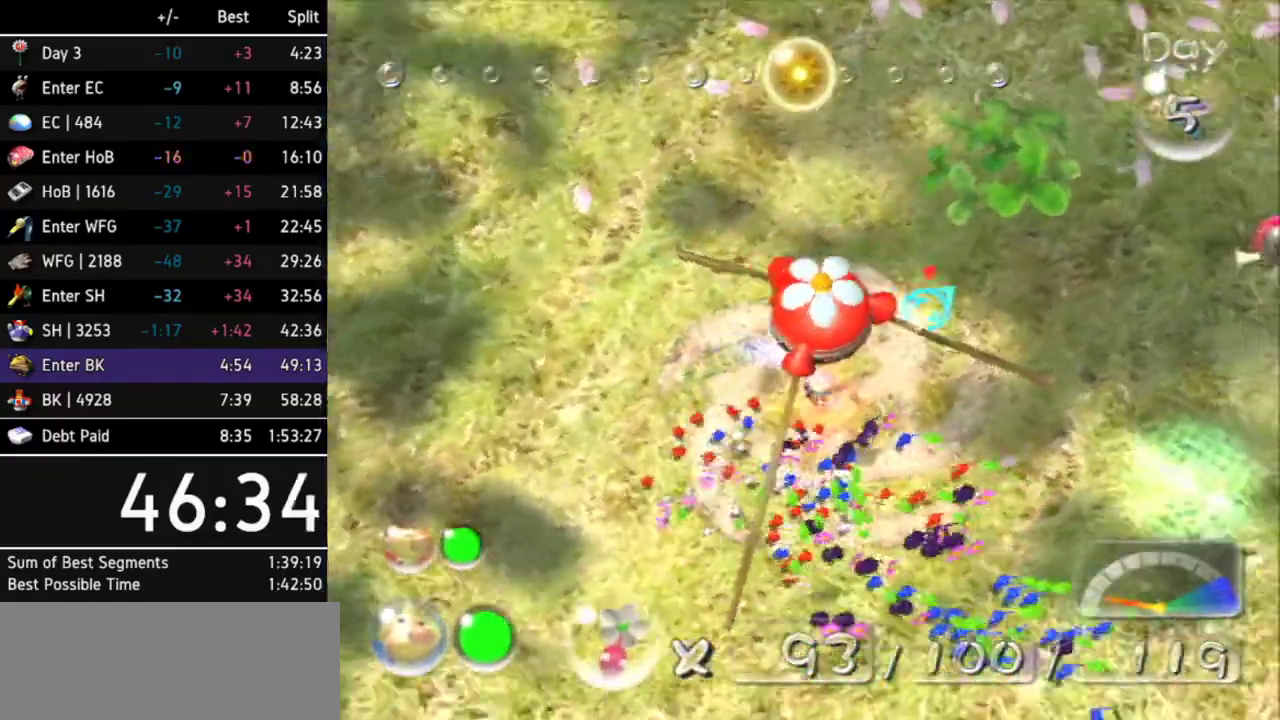
Gameplay with a controller (Nintendo layout); each line is a JSON object with the inputs held at the frame after it. "events" lists button and stick changes between this image and that frame as [ms after this image, input, new state], when the widget could be followed in between. Not read: L3 R3.
{"buttons": [], "left_stick": "down-left", "right_stick": "center", "events": [[100, "L1", "up"], [100, "left_stick", "center"], [467, "left_stick", "down-left"]]}
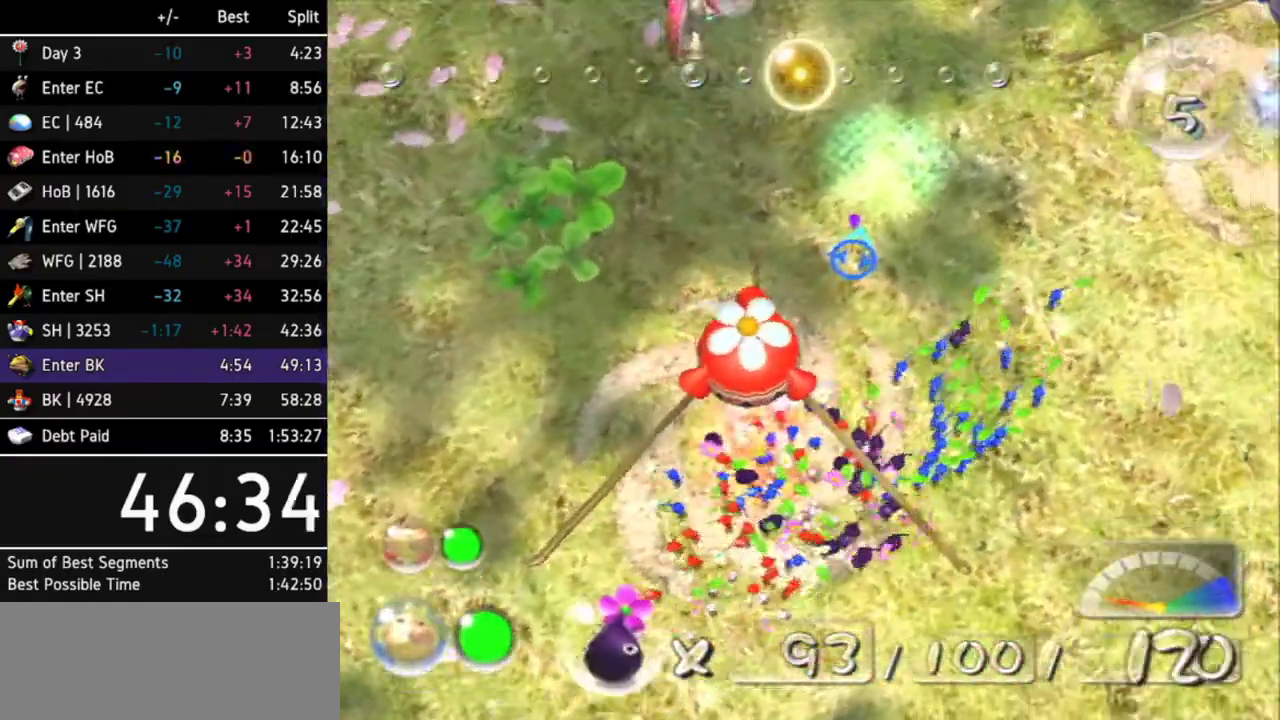
{"buttons": [], "left_stick": "center", "right_stick": "center", "events": [[300, "left_stick", "center"]]}
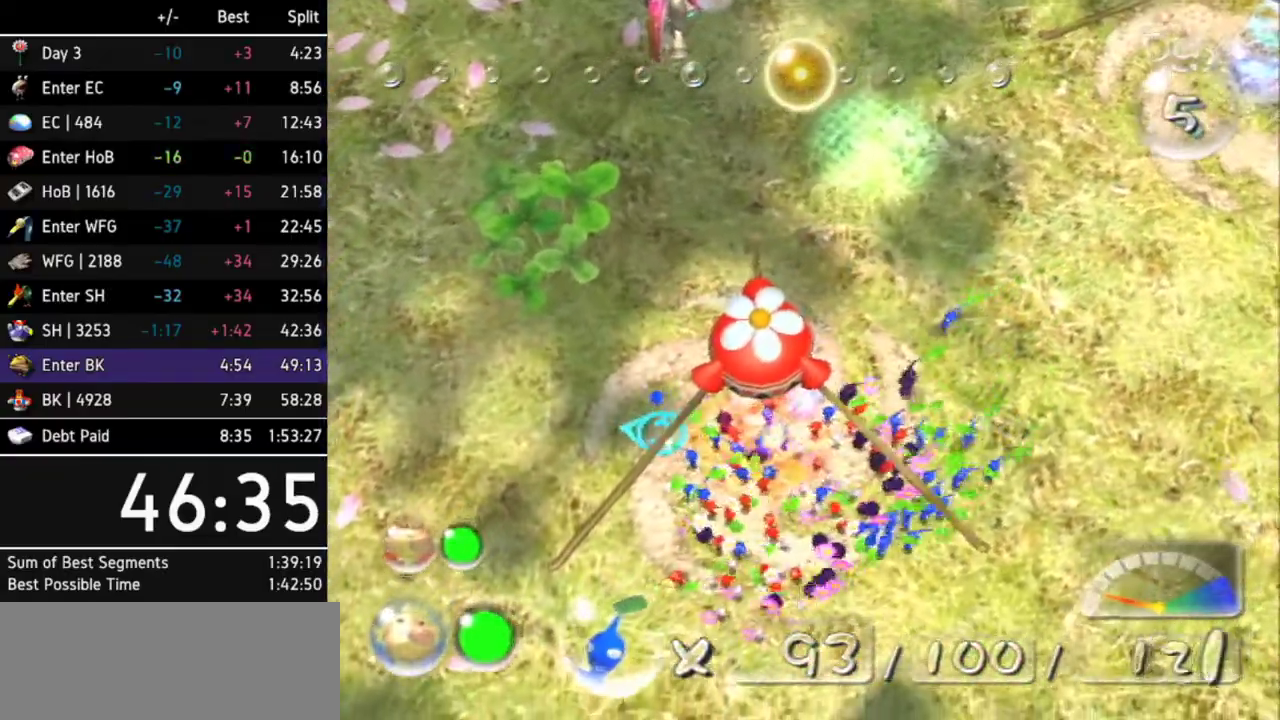
{"buttons": [], "left_stick": "center", "right_stick": "center"}
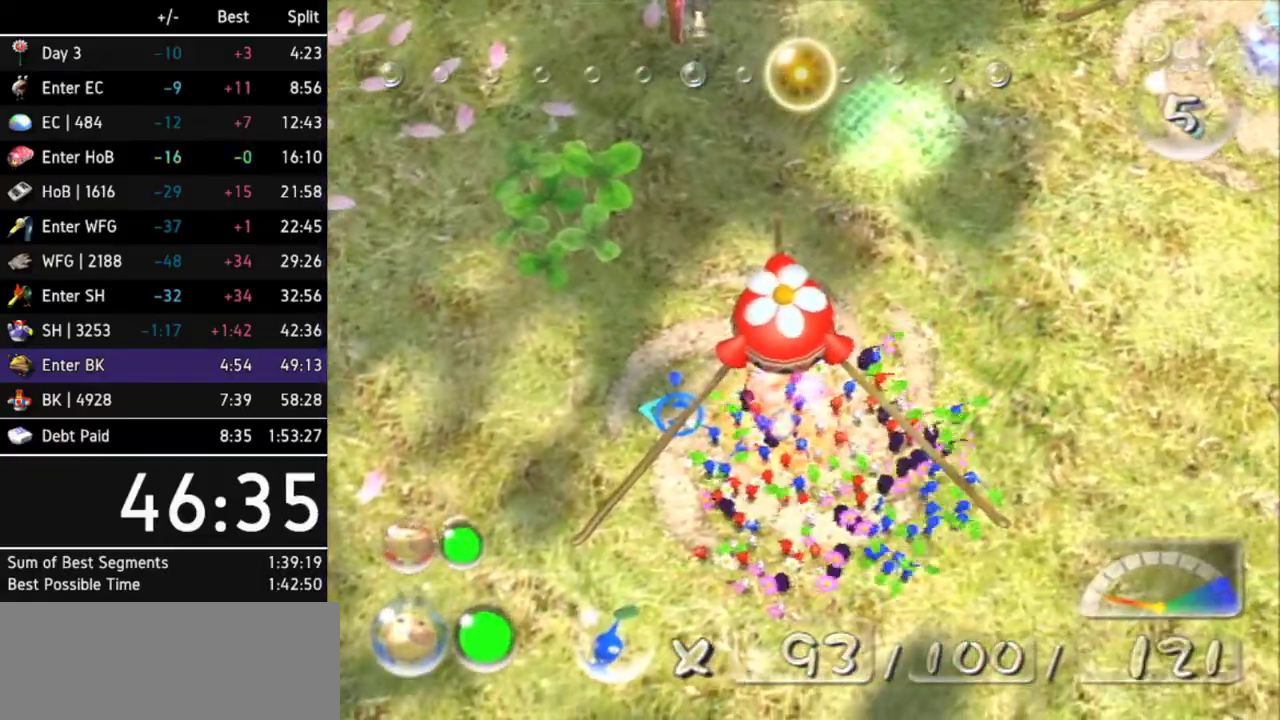
{"buttons": [], "left_stick": "center", "right_stick": "center", "events": [[33, "left_stick", "up-right"], [167, "left_stick", "center"], [267, "A", "down"], [333, "A", "up"]]}
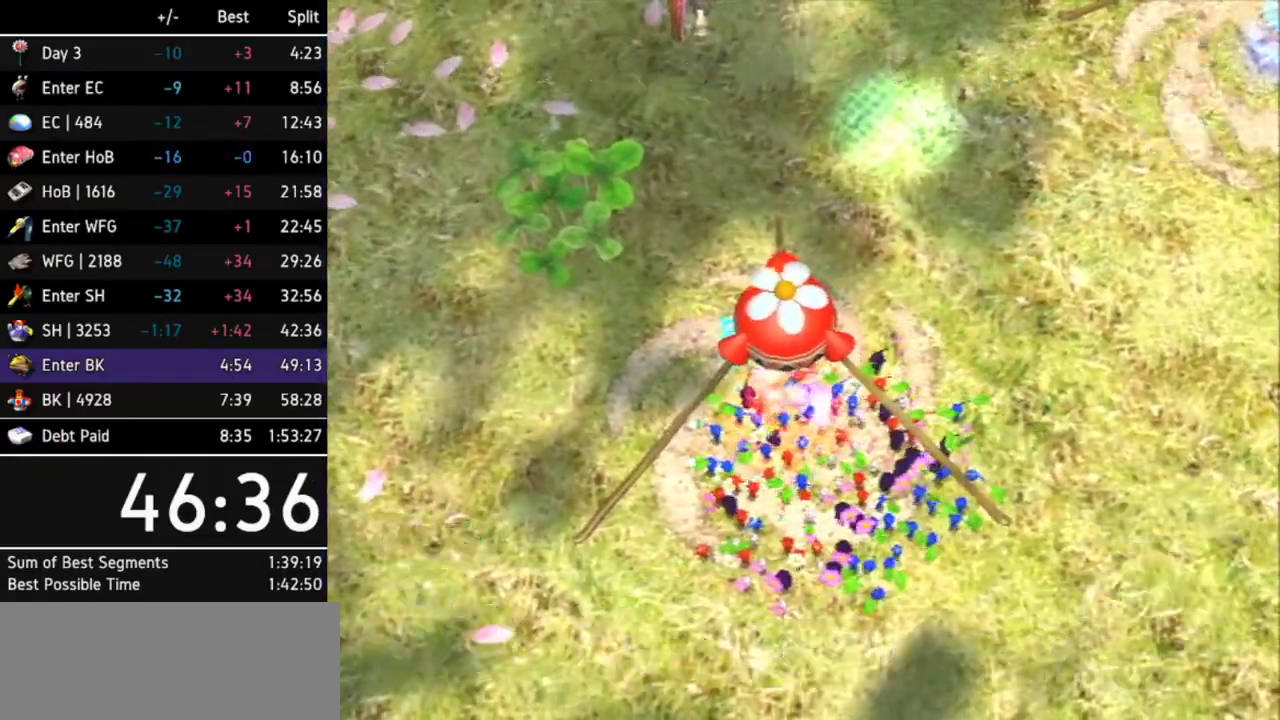
{"buttons": [], "left_stick": "up", "right_stick": "center", "events": [[333, "left_stick", "up"]]}
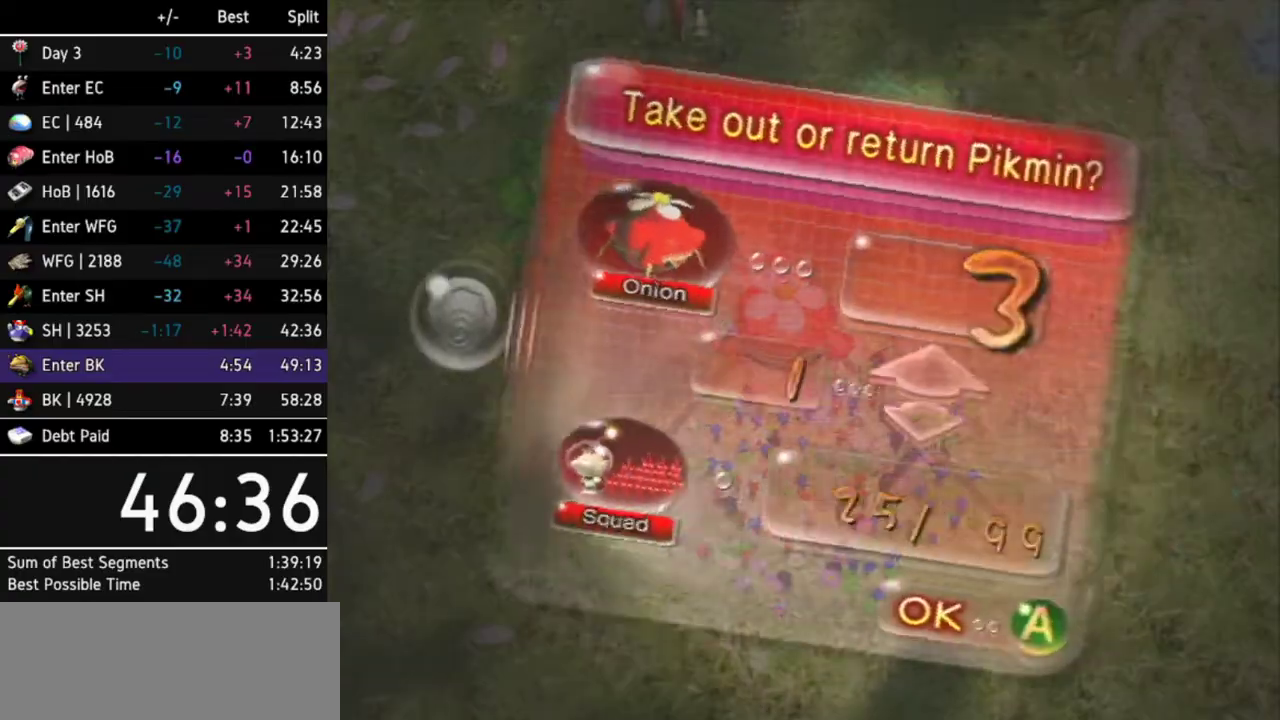
{"buttons": [], "left_stick": "up", "right_stick": "center"}
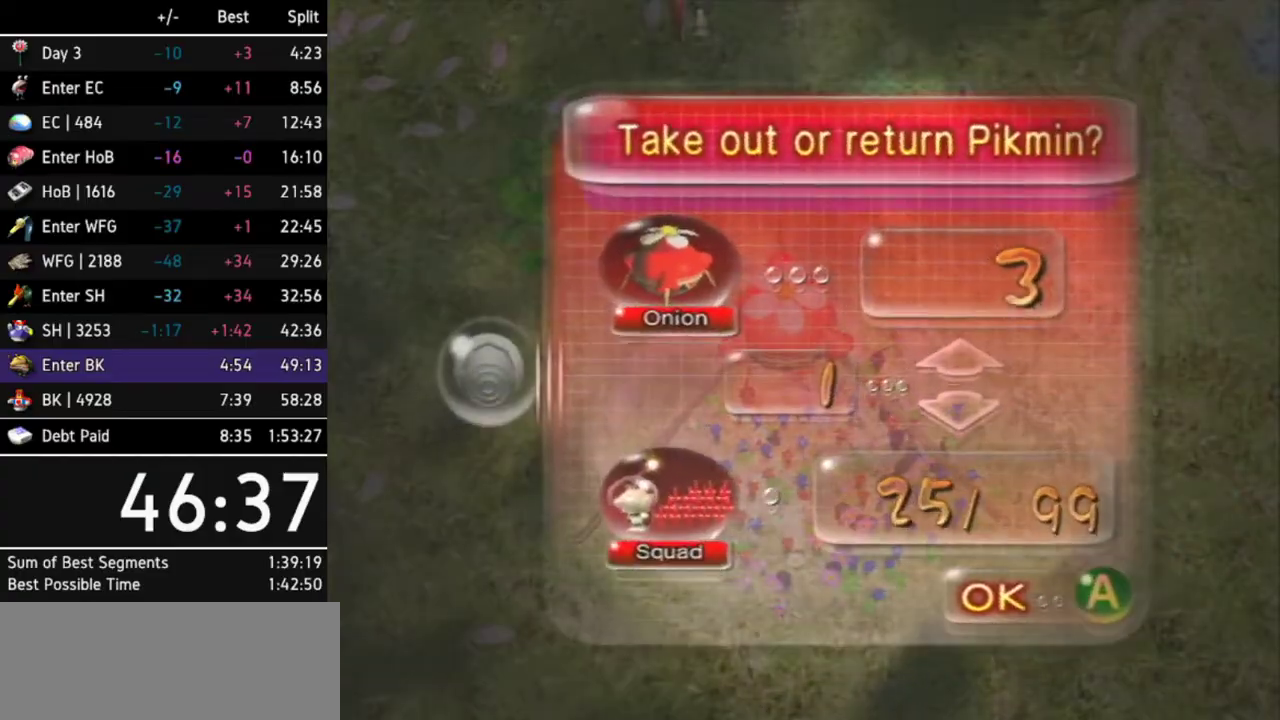
{"buttons": [], "left_stick": "up", "right_stick": "center"}
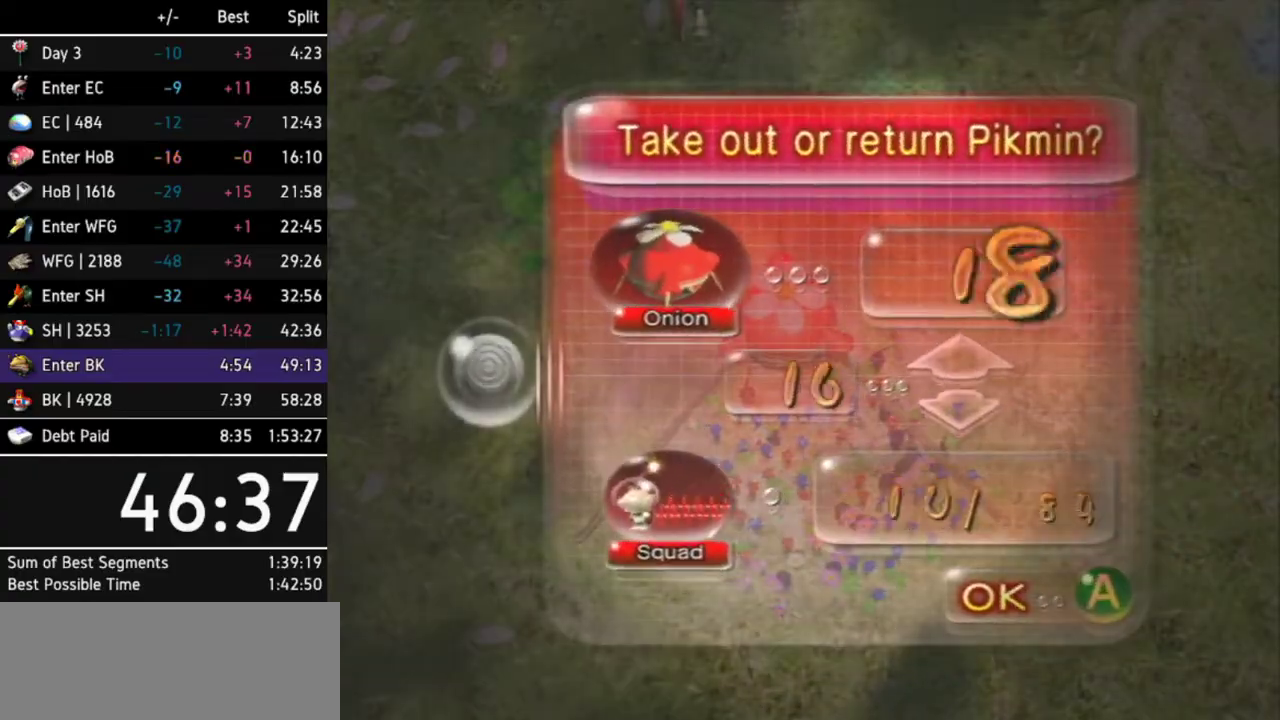
{"buttons": [], "left_stick": "center", "right_stick": "center", "events": [[433, "A", "down"], [467, "left_stick", "center"], [500, "A", "up"]]}
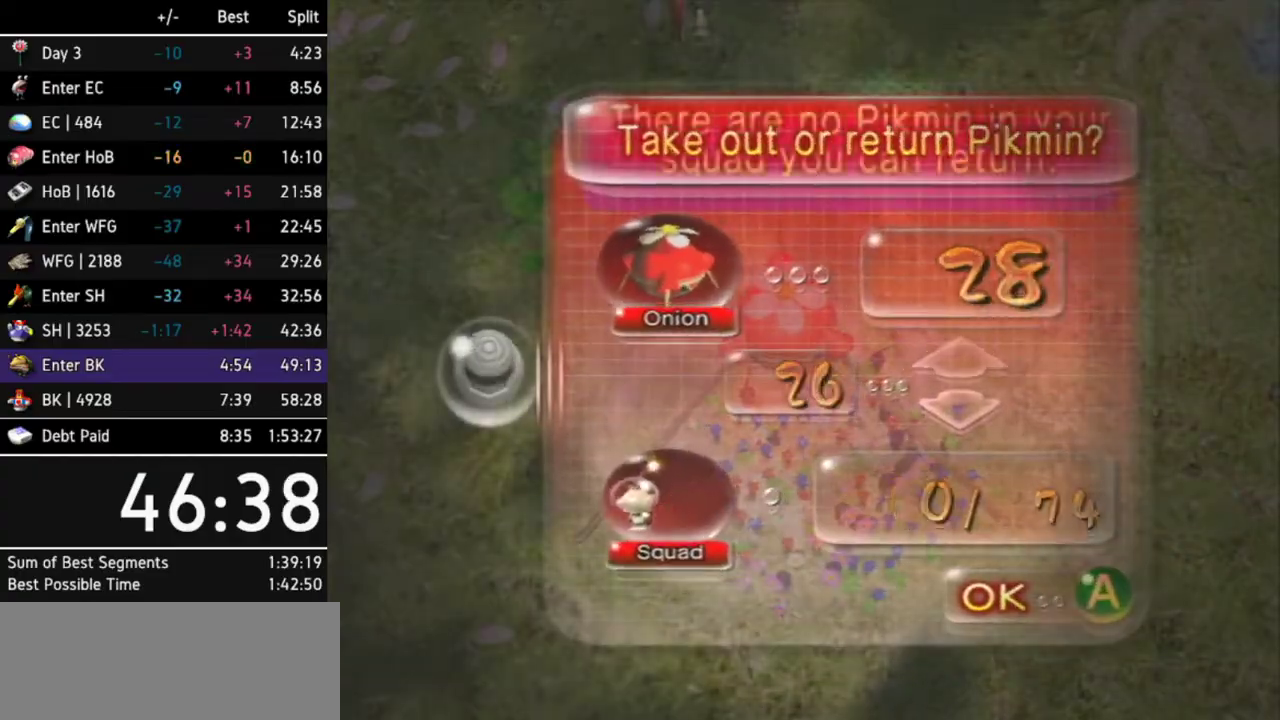
{"buttons": [], "left_stick": "up-right", "right_stick": "center", "events": [[167, "left_stick", "right"], [267, "left_stick", "up-right"]]}
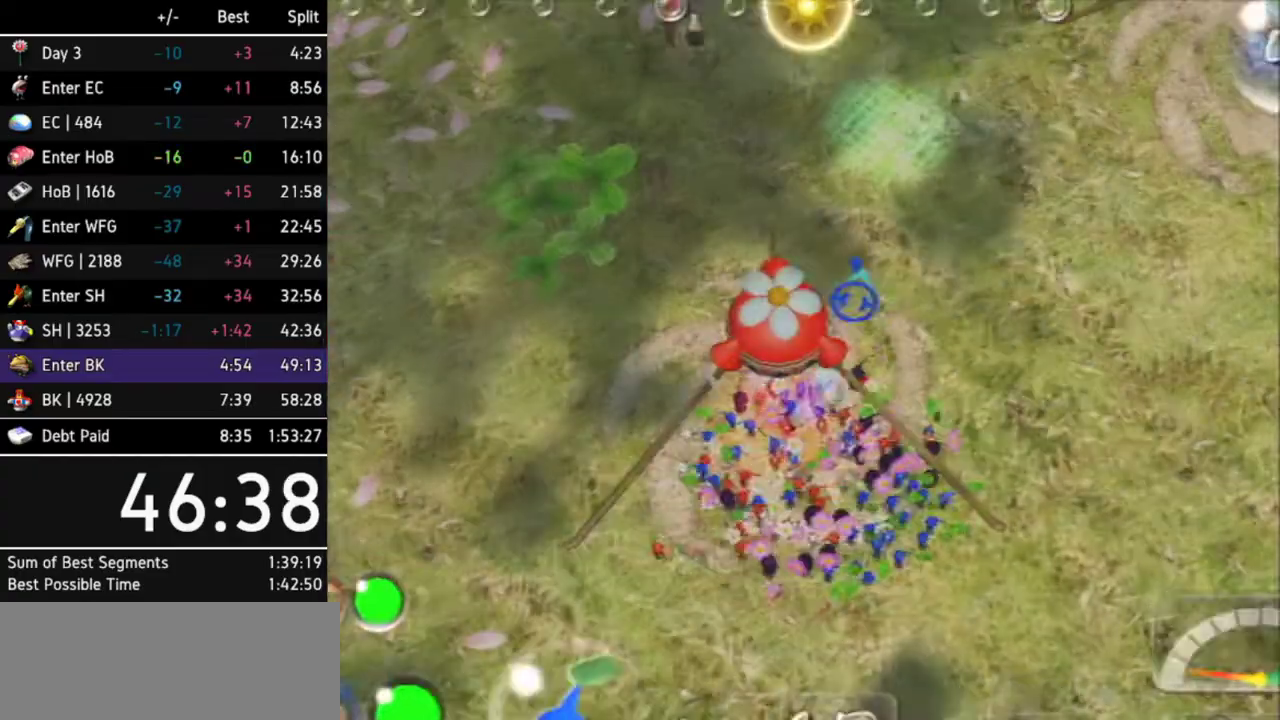
{"buttons": ["L1"], "left_stick": "up-right", "right_stick": "center", "events": [[367, "L1", "down"]]}
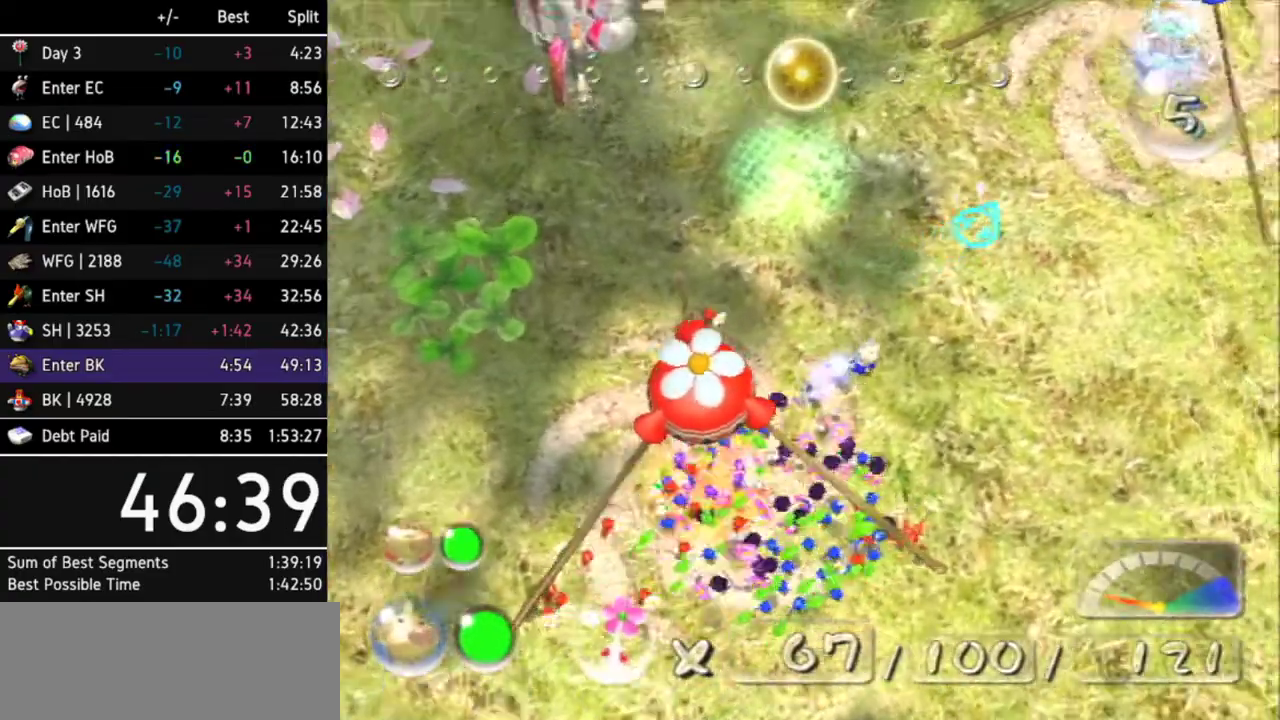
{"buttons": [], "left_stick": "up", "right_stick": "center", "events": [[33, "L1", "up"], [367, "left_stick", "up"]]}
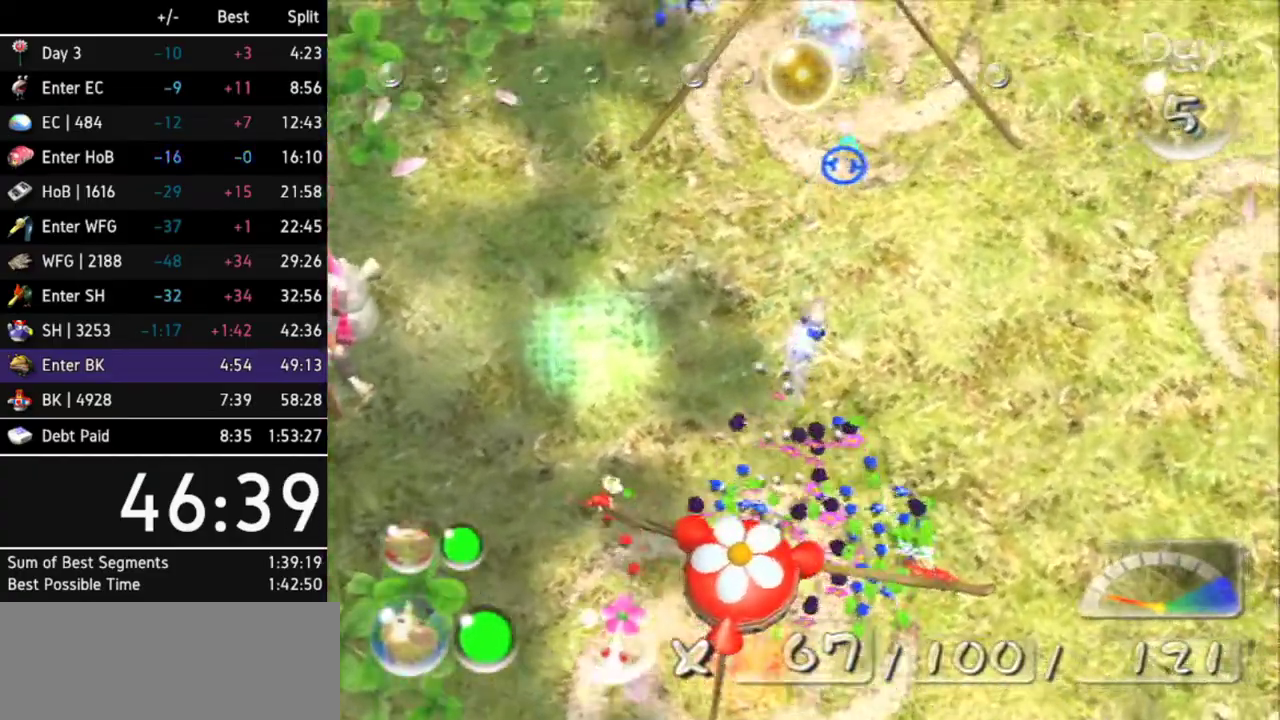
{"buttons": [], "left_stick": "up", "right_stick": "center"}
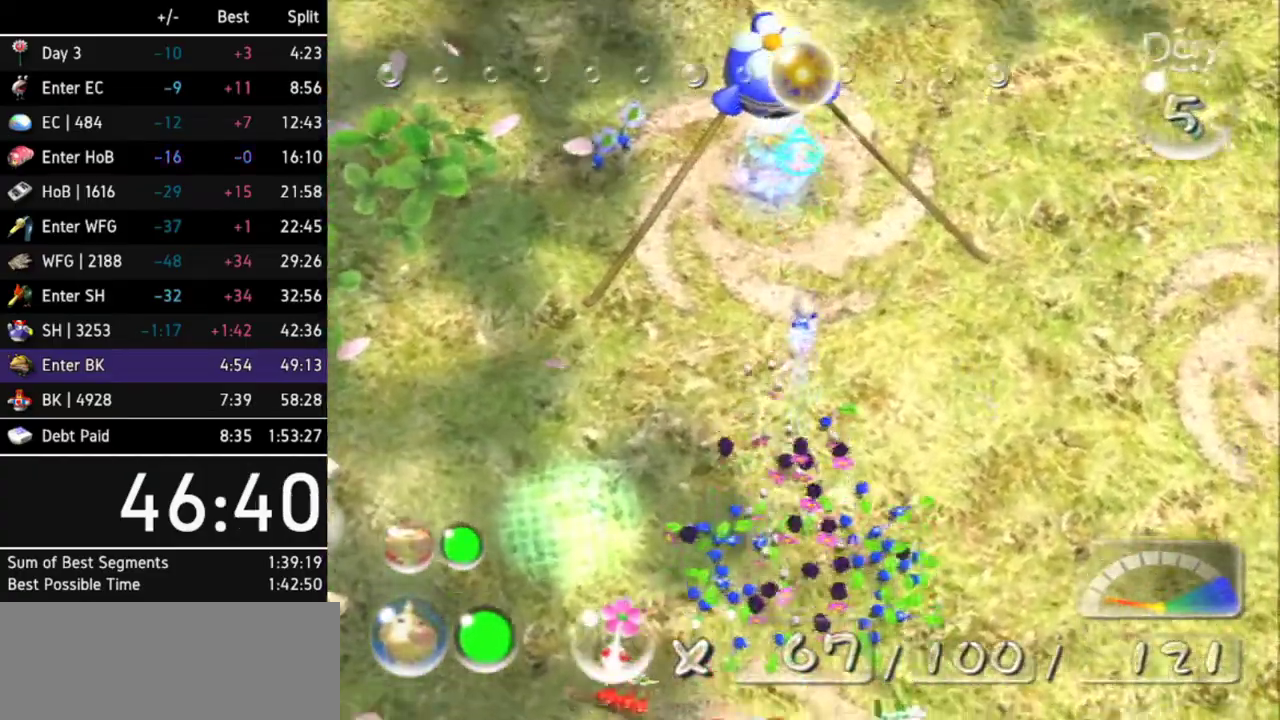
{"buttons": [], "left_stick": "up-right", "right_stick": "center", "events": [[67, "left_stick", "up-left"], [100, "B", "down"], [200, "left_stick", "left"], [333, "left_stick", "center"], [400, "left_stick", "up-right"], [433, "B", "up"]]}
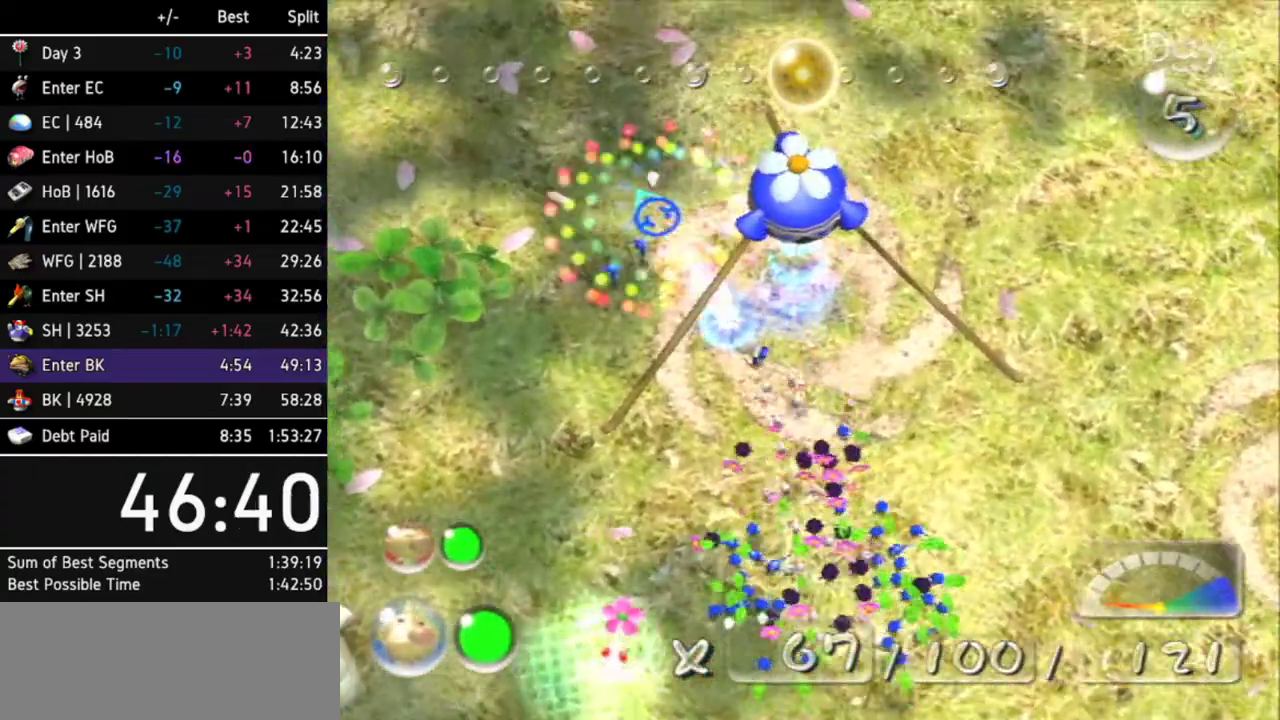
{"buttons": [], "left_stick": "up", "right_stick": "center", "events": [[133, "left_stick", "center"], [400, "left_stick", "up"]]}
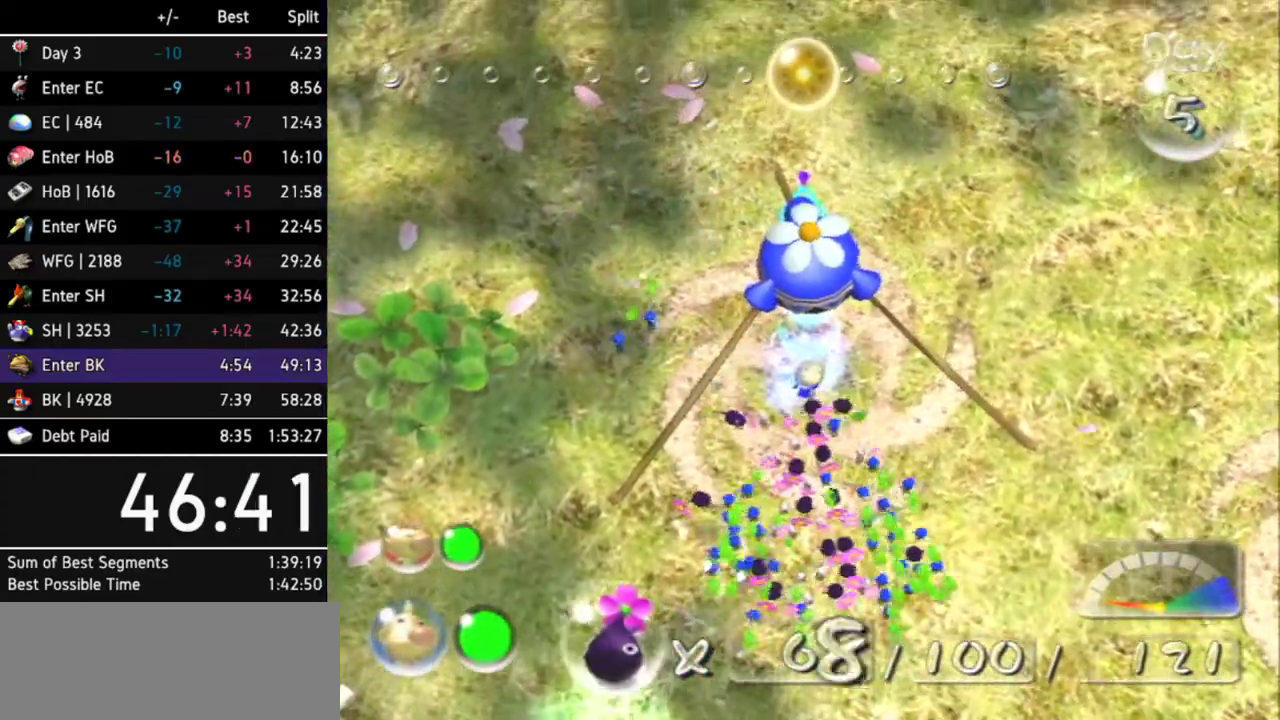
{"buttons": [], "left_stick": "center", "right_stick": "center", "events": [[33, "left_stick", "center"]]}
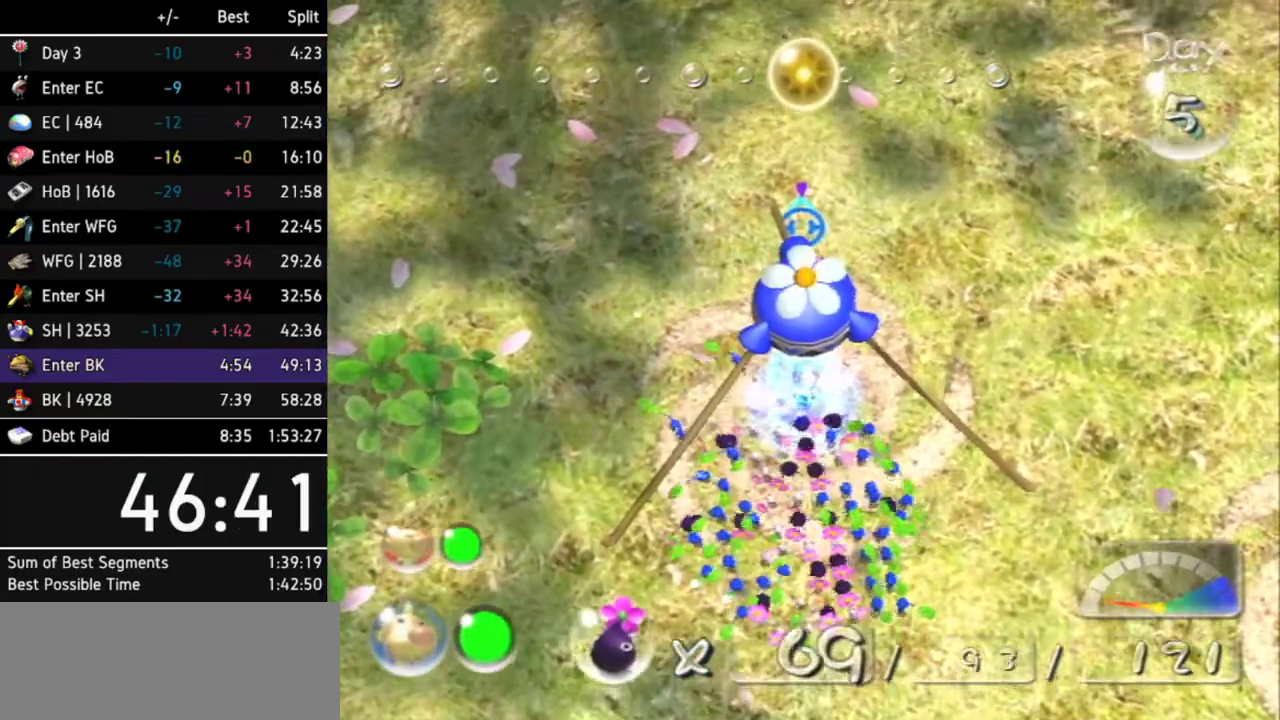
{"buttons": [], "left_stick": "center", "right_stick": "center"}
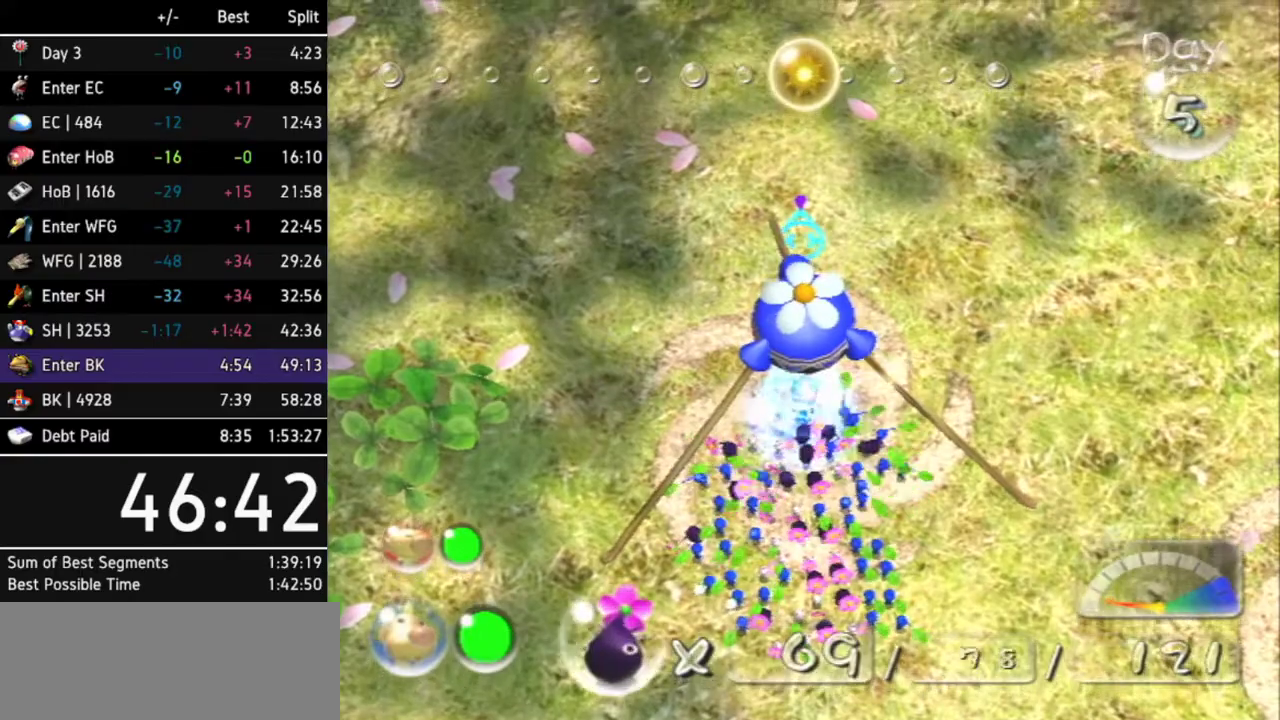
{"buttons": ["A"], "left_stick": "center", "right_stick": "center", "events": [[433, "A", "down"]]}
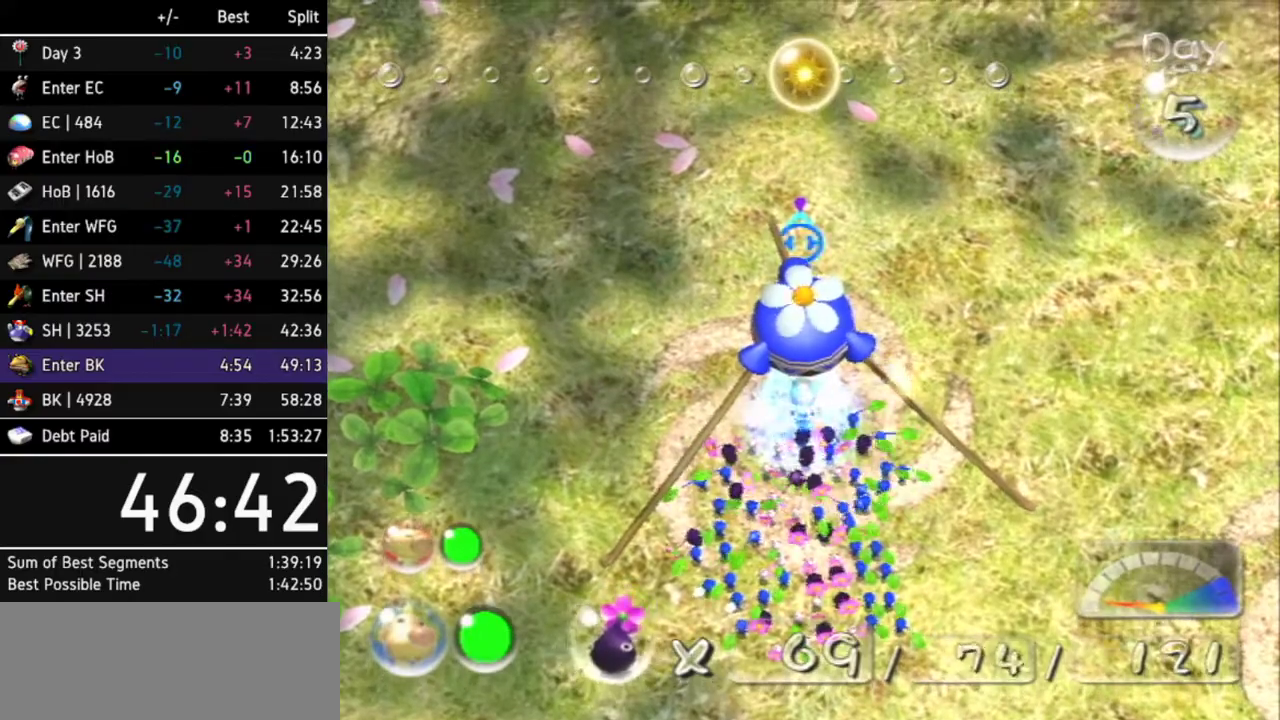
{"buttons": [], "left_stick": "down", "right_stick": "center", "events": [[33, "A", "up"], [300, "left_stick", "down"]]}
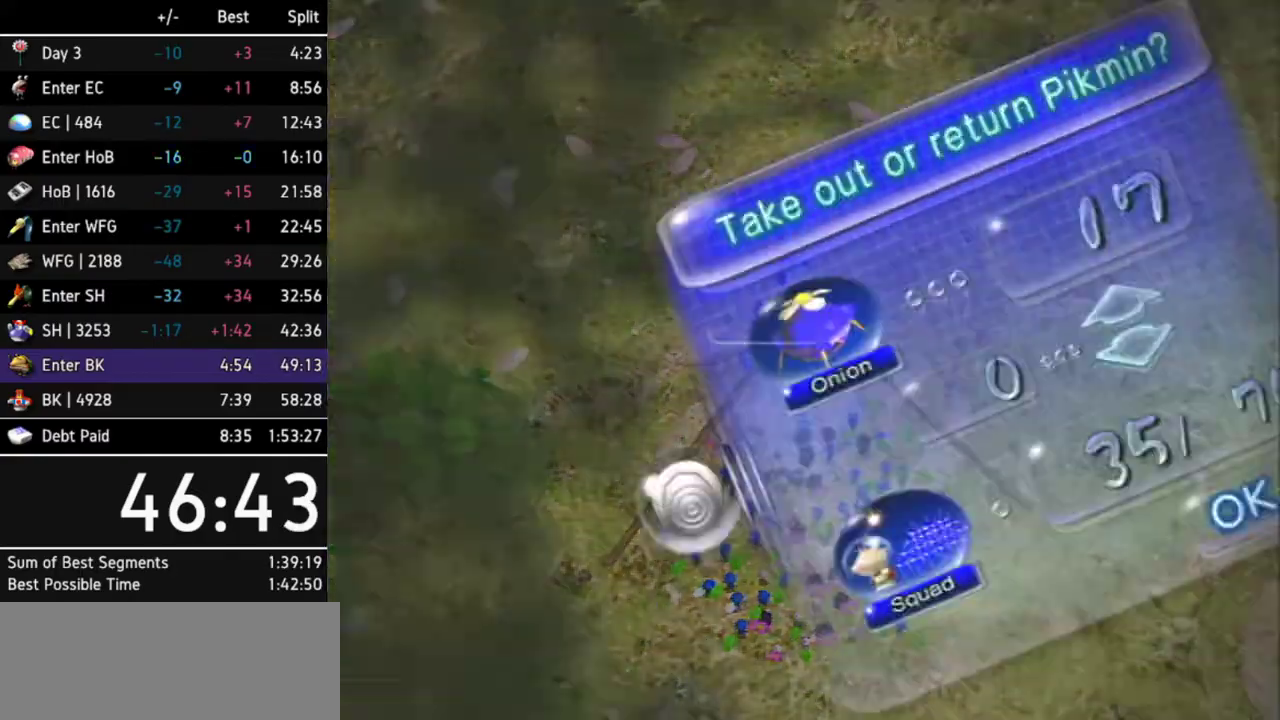
{"buttons": [], "left_stick": "down", "right_stick": "center"}
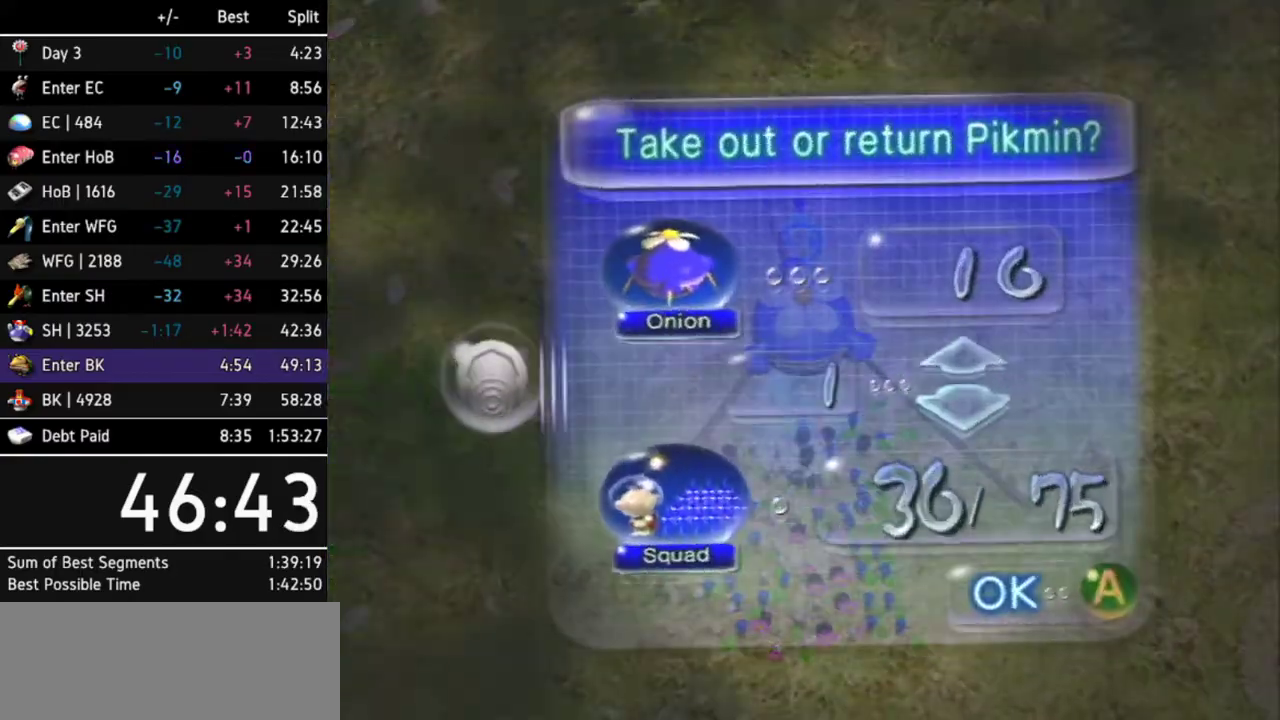
{"buttons": [], "left_stick": "down", "right_stick": "center"}
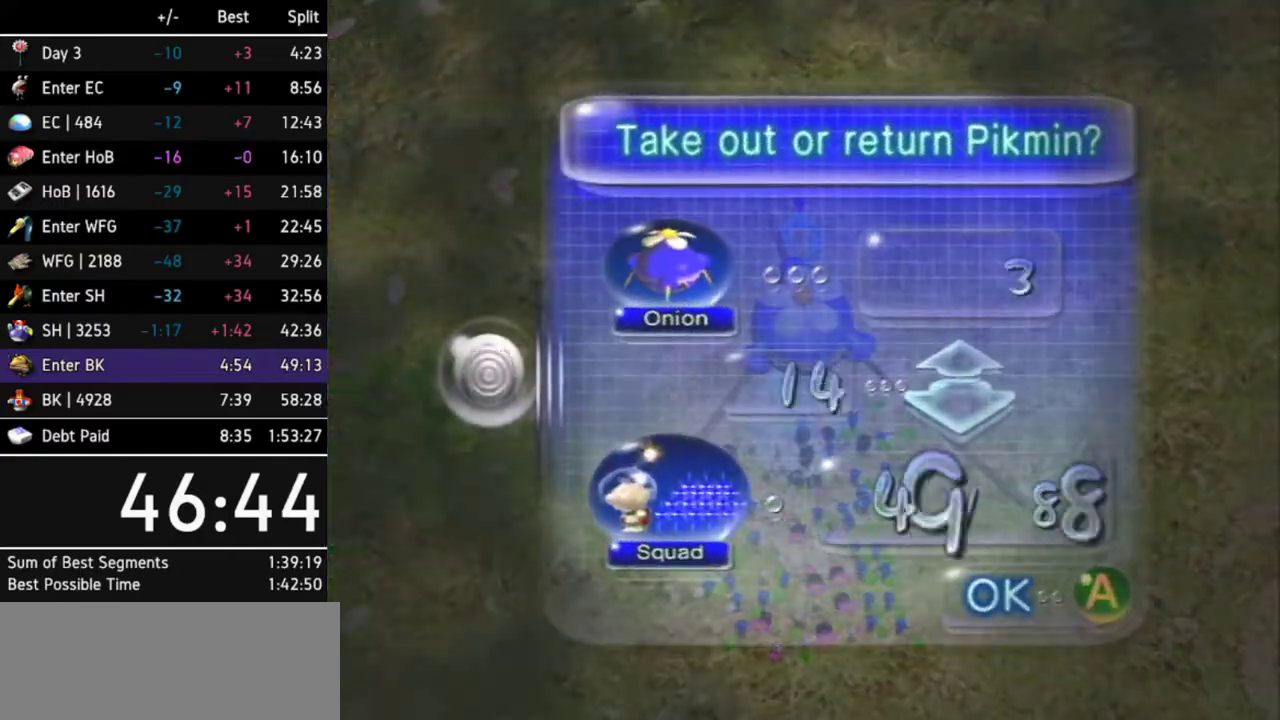
{"buttons": [], "left_stick": "center", "right_stick": "center", "events": [[67, "A", "down"], [200, "left_stick", "center"], [233, "A", "up"]]}
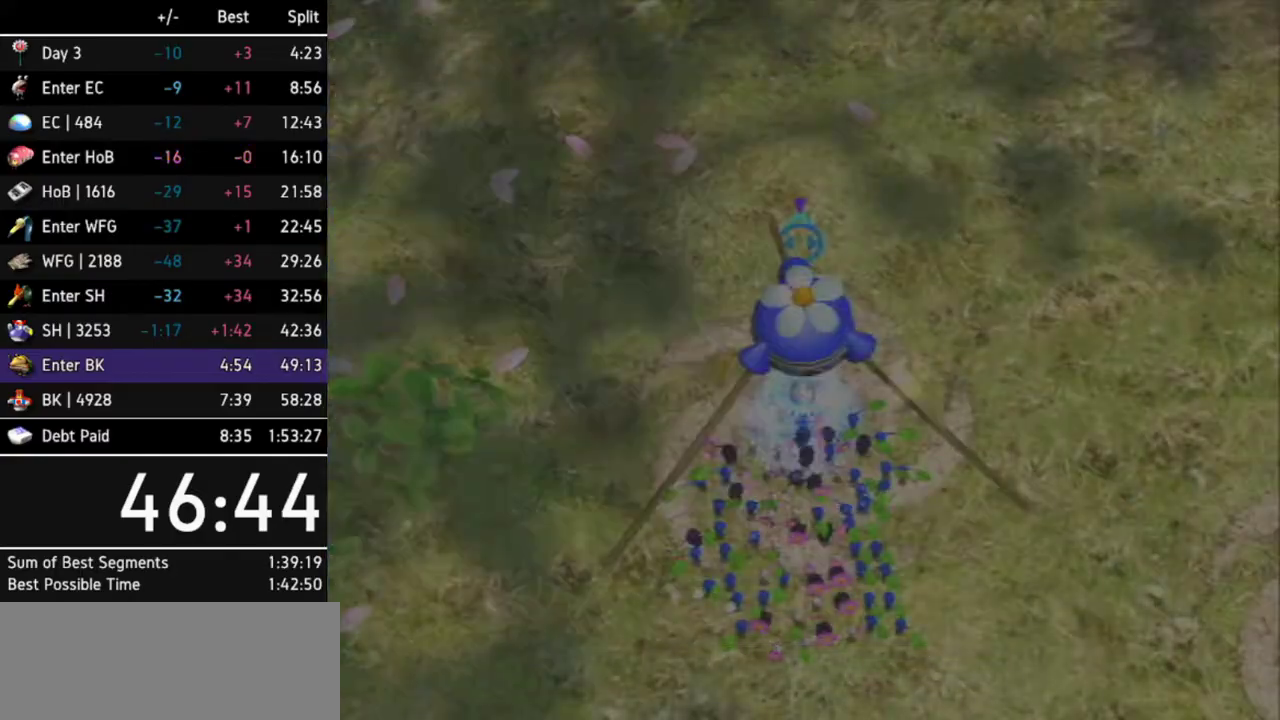
{"buttons": ["B"], "left_stick": "down-left", "right_stick": "center", "events": [[133, "B", "down"], [167, "left_stick", "down"], [433, "left_stick", "down-left"]]}
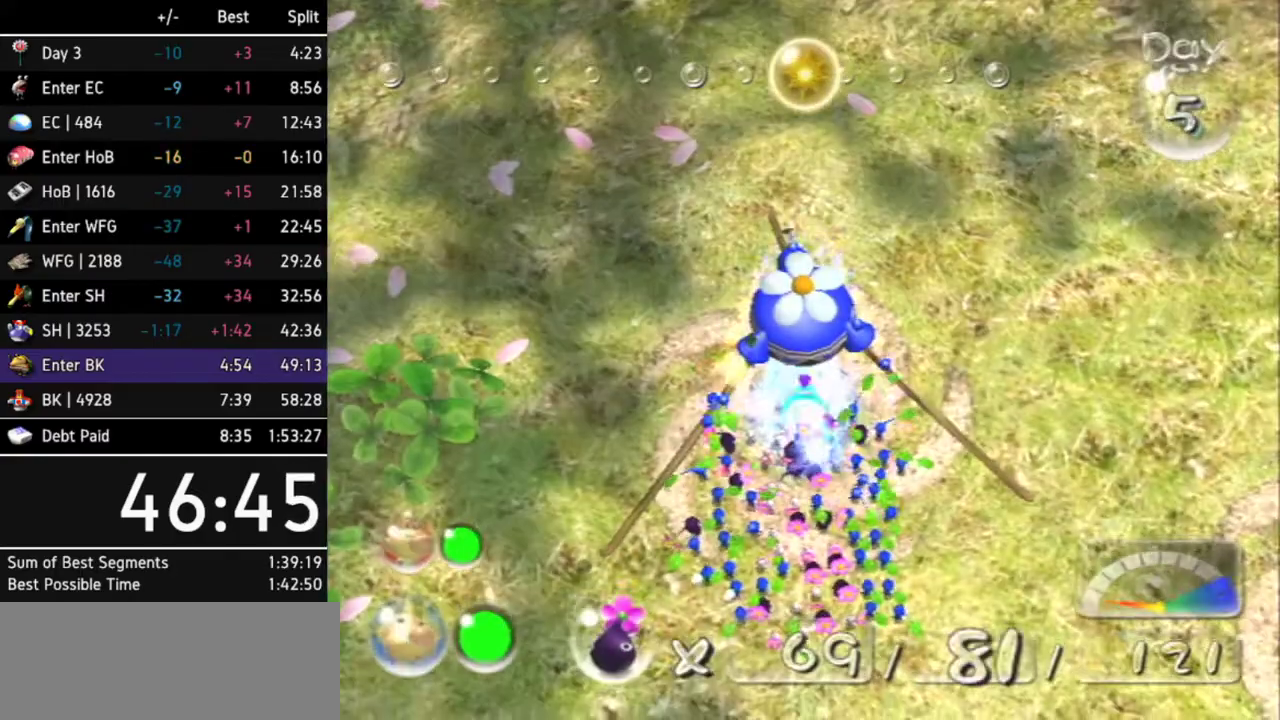
{"buttons": [], "left_stick": "right", "right_stick": "center", "events": [[33, "left_stick", "up-left"], [167, "left_stick", "up"], [333, "left_stick", "up-right"], [500, "B", "up"], [500, "left_stick", "right"]]}
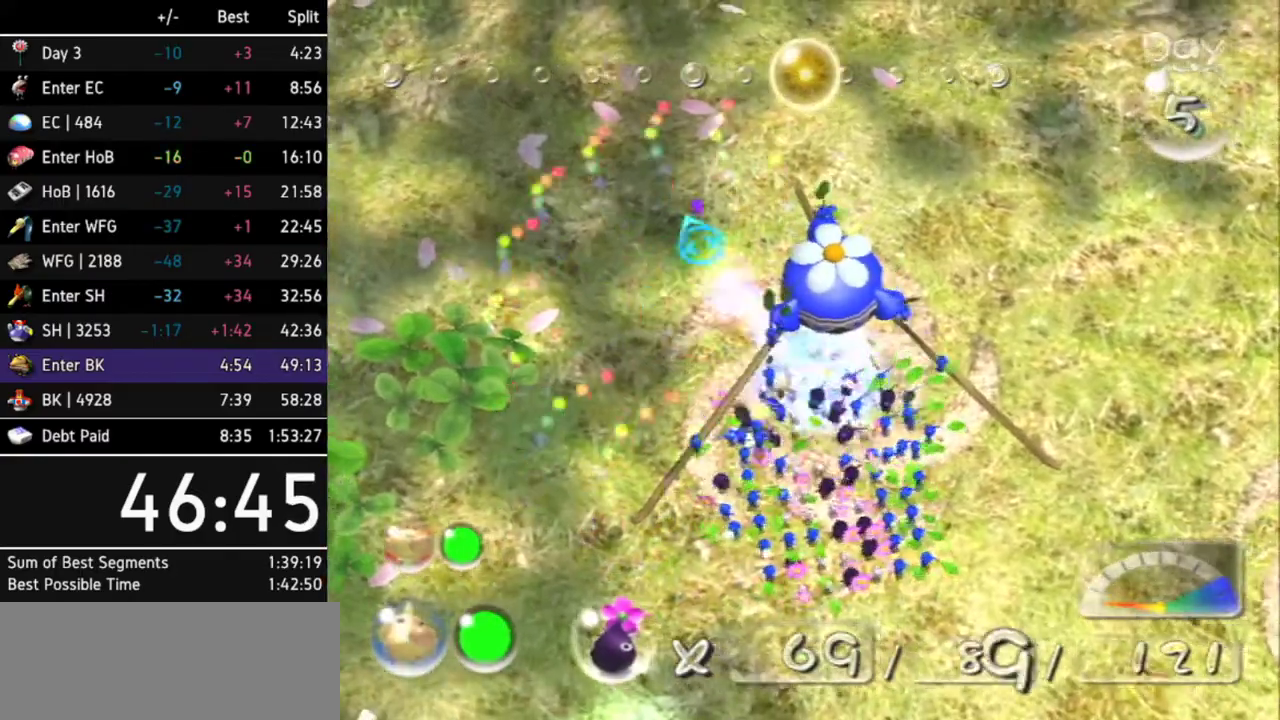
{"buttons": ["B"], "left_stick": "down-left", "right_stick": "center", "events": [[100, "B", "down"], [133, "left_stick", "down-right"], [333, "left_stick", "down"], [433, "left_stick", "down-left"]]}
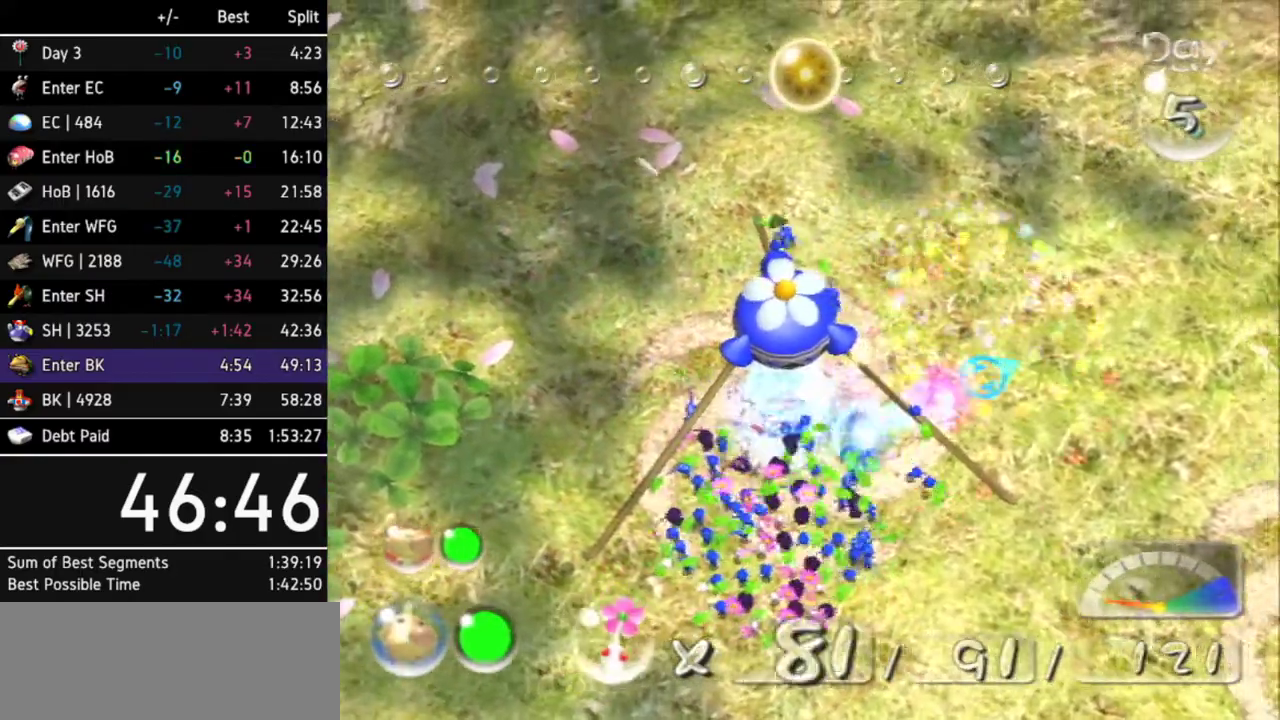
{"buttons": ["B"], "left_stick": "up-right", "right_stick": "center", "events": [[100, "left_stick", "left"], [200, "left_stick", "up-left"], [300, "left_stick", "up"], [433, "left_stick", "up-right"]]}
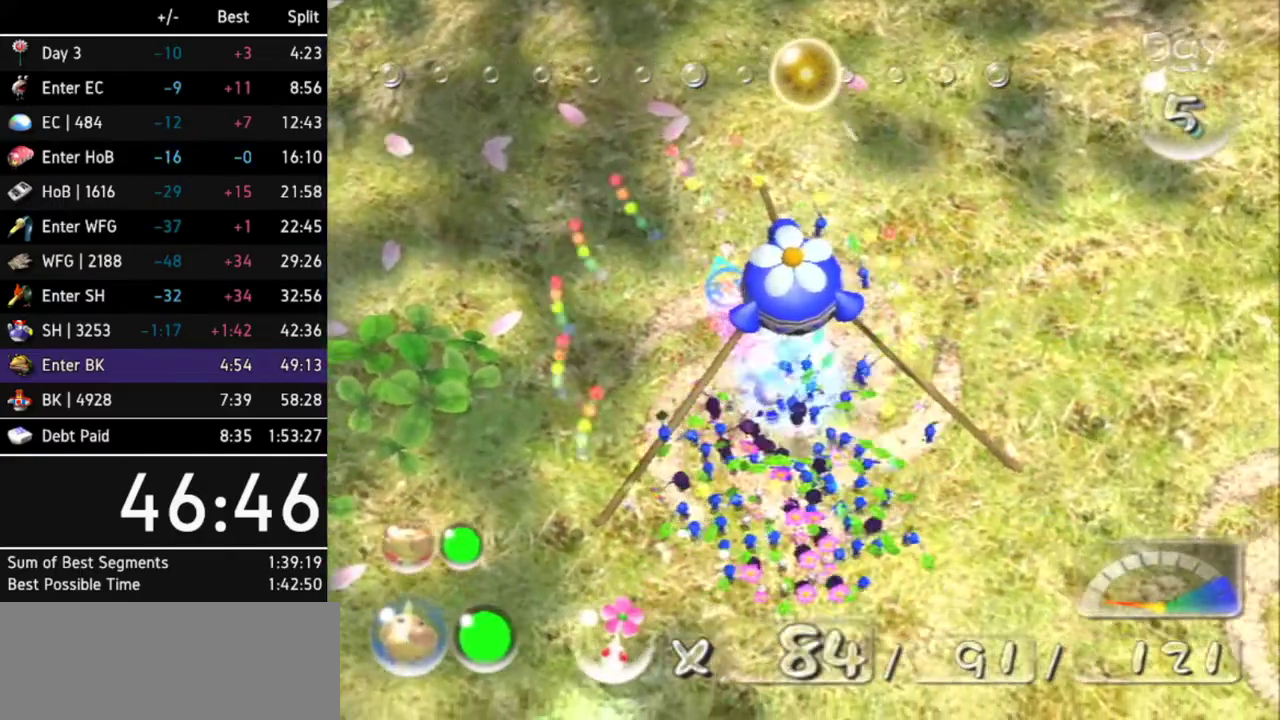
{"buttons": [], "left_stick": "up", "right_stick": "center", "events": [[33, "left_stick", "up-left"], [100, "left_stick", "left"], [300, "B", "up"], [300, "L1", "down"], [333, "left_stick", "up-left"], [433, "left_stick", "up"], [467, "L1", "up"]]}
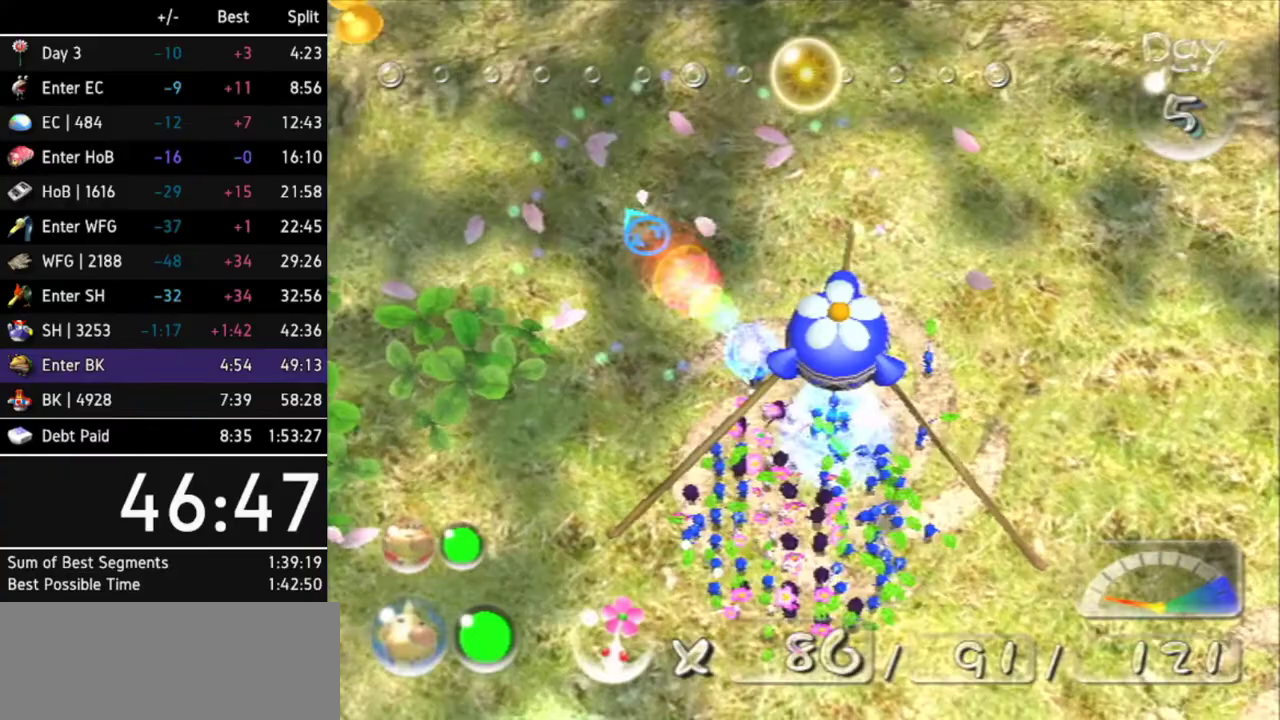
{"buttons": [], "left_stick": "up-left", "right_stick": "center", "events": [[333, "left_stick", "up-left"]]}
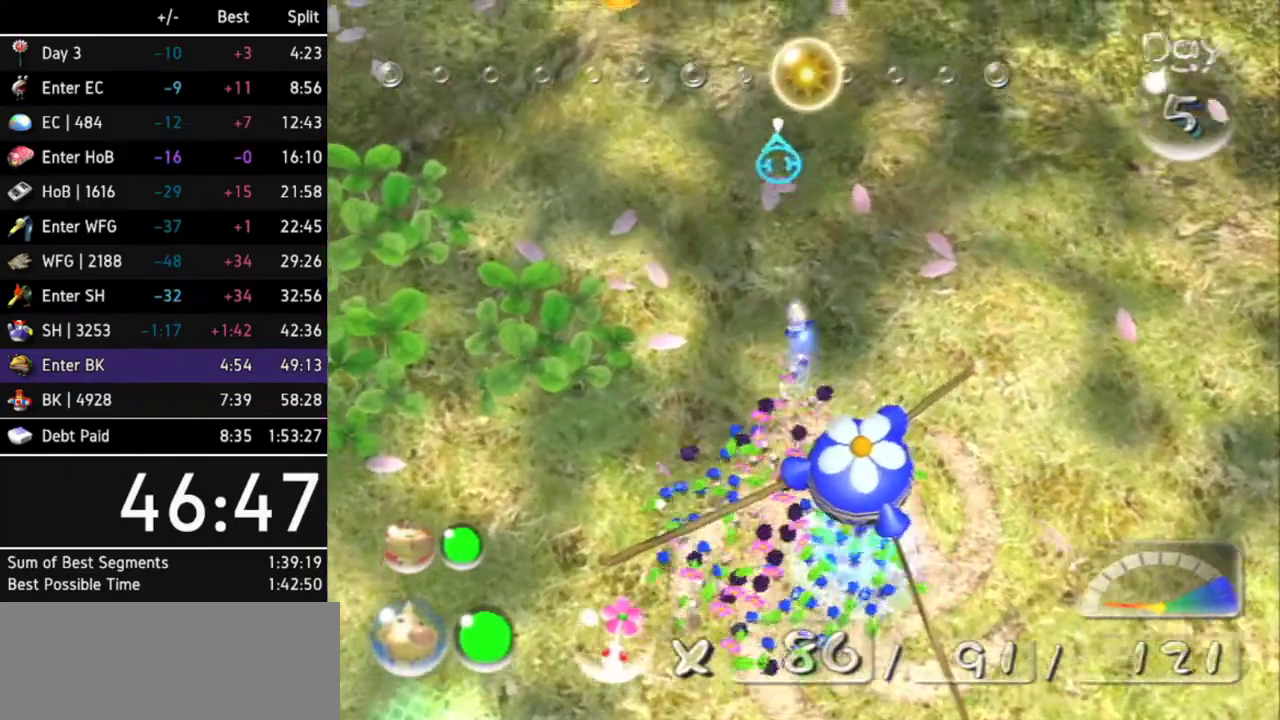
{"buttons": ["B"], "left_stick": "up", "right_stick": "center", "events": [[433, "B", "down"], [433, "left_stick", "up"]]}
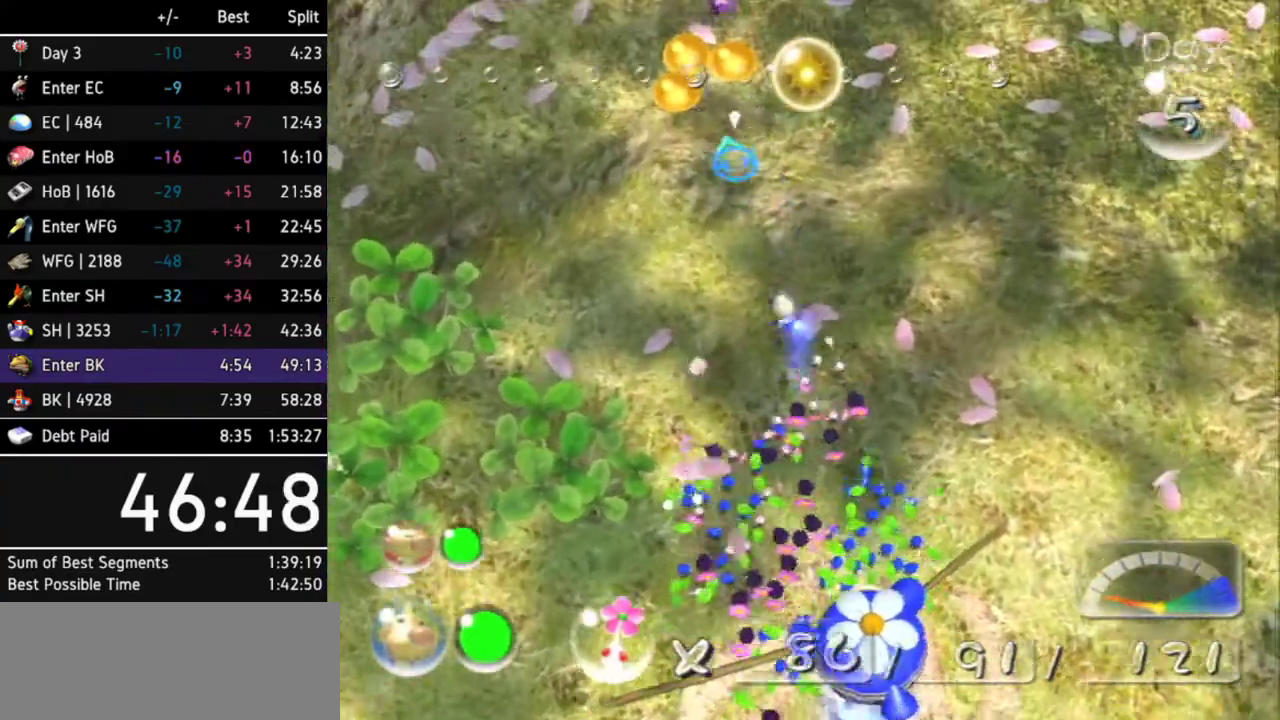
{"buttons": [], "left_stick": "center", "right_stick": "center", "events": [[167, "left_stick", "up-left"], [367, "B", "up"], [367, "left_stick", "center"]]}